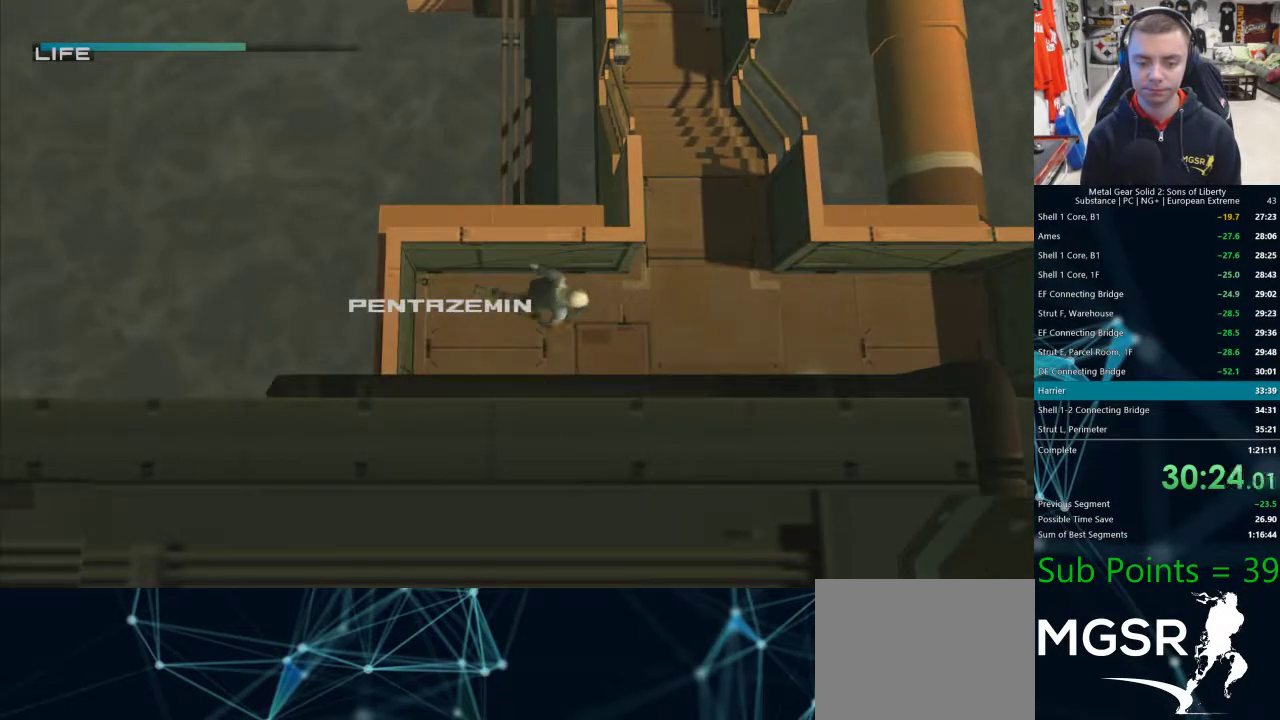
Gameplay with a controller (PlayStation layout); each line is a JSON object with the inputs held at the frame after it. "events" lists button and stick changes between this image and that frame as [ms after this image, input, new state], when the widget could be followed in between. Not read: L1 R1.
{"buttons": [], "left_stick": "up", "right_stick": "center", "events": [[500, "left_stick", "up"]]}
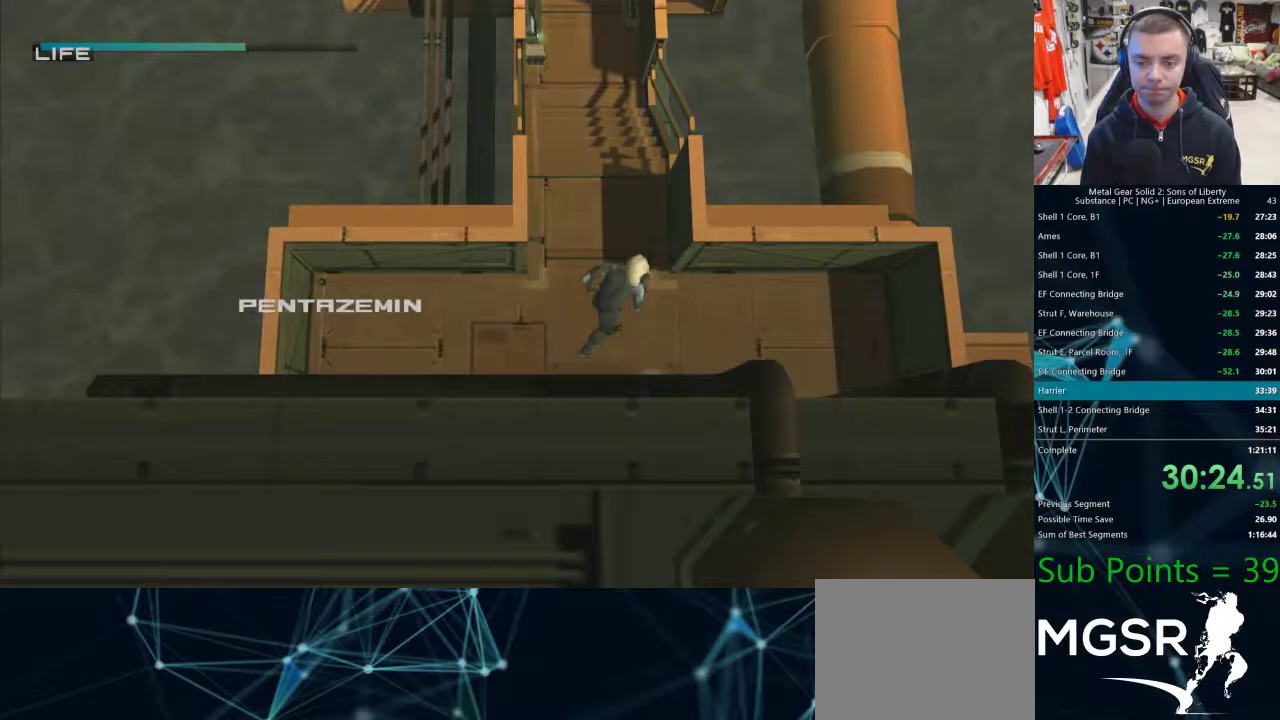
{"buttons": ["R2"], "left_stick": "up", "right_stick": "center", "events": [[300, "R2", "down"]]}
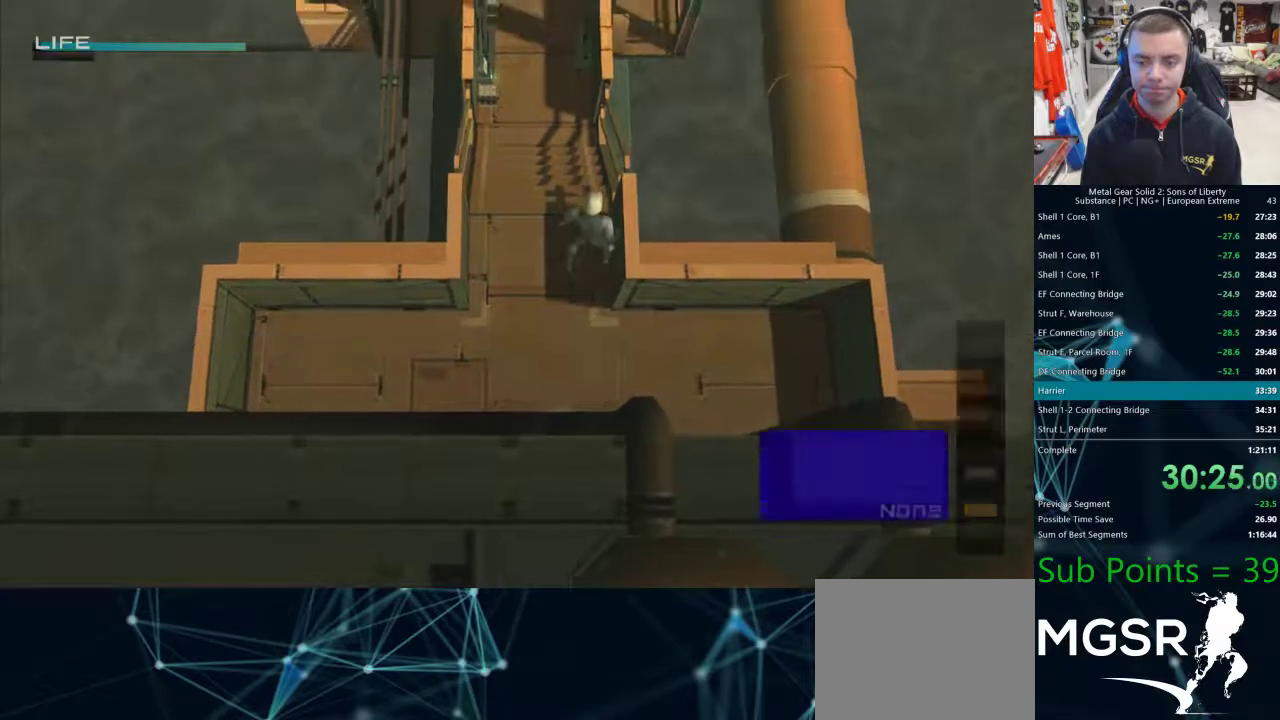
{"buttons": ["R2", "DPAD_RIGHT"], "left_stick": "center", "right_stick": "center", "events": [[33, "left_stick", "center"], [150, "DPAD_DOWN", "down"], [250, "DPAD_DOWN", "up"], [300, "DPAD_DOWN", "down"], [400, "DPAD_DOWN", "up"], [483, "DPAD_RIGHT", "down"]]}
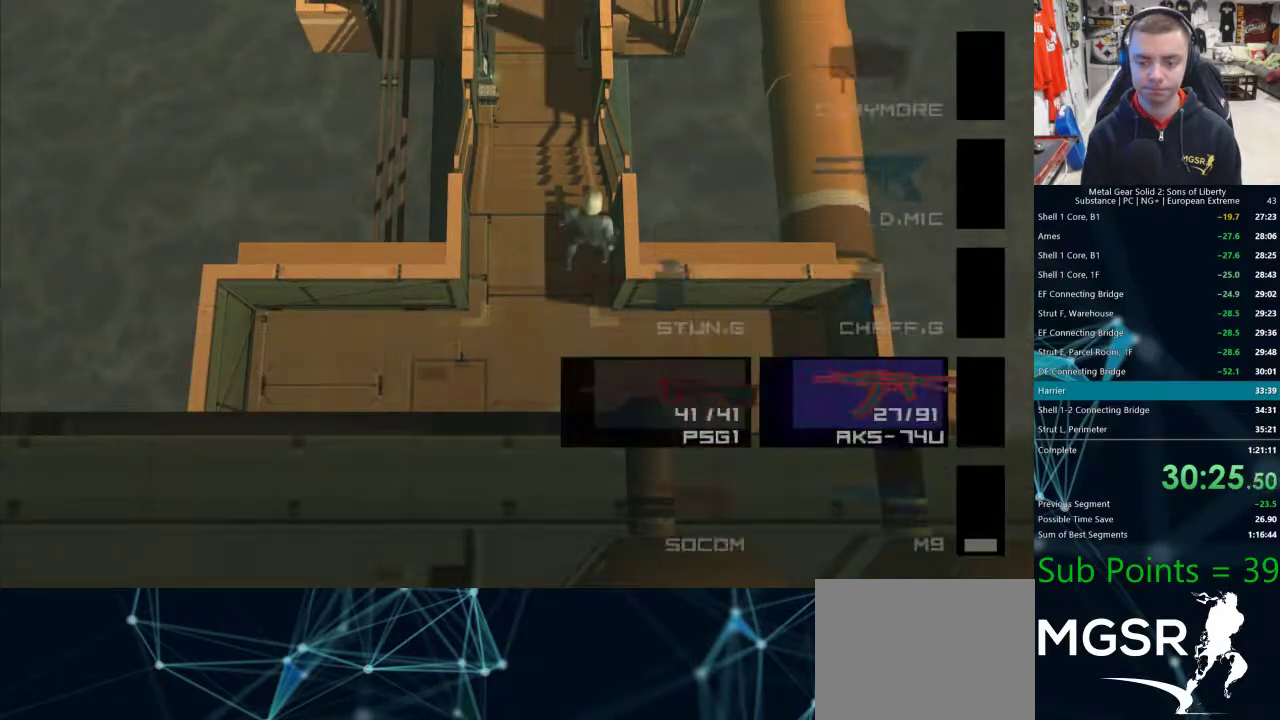
{"buttons": ["L2"], "left_stick": "center", "right_stick": "center", "events": [[67, "DPAD_RIGHT", "up"], [133, "R2", "up"], [233, "L2", "down"]]}
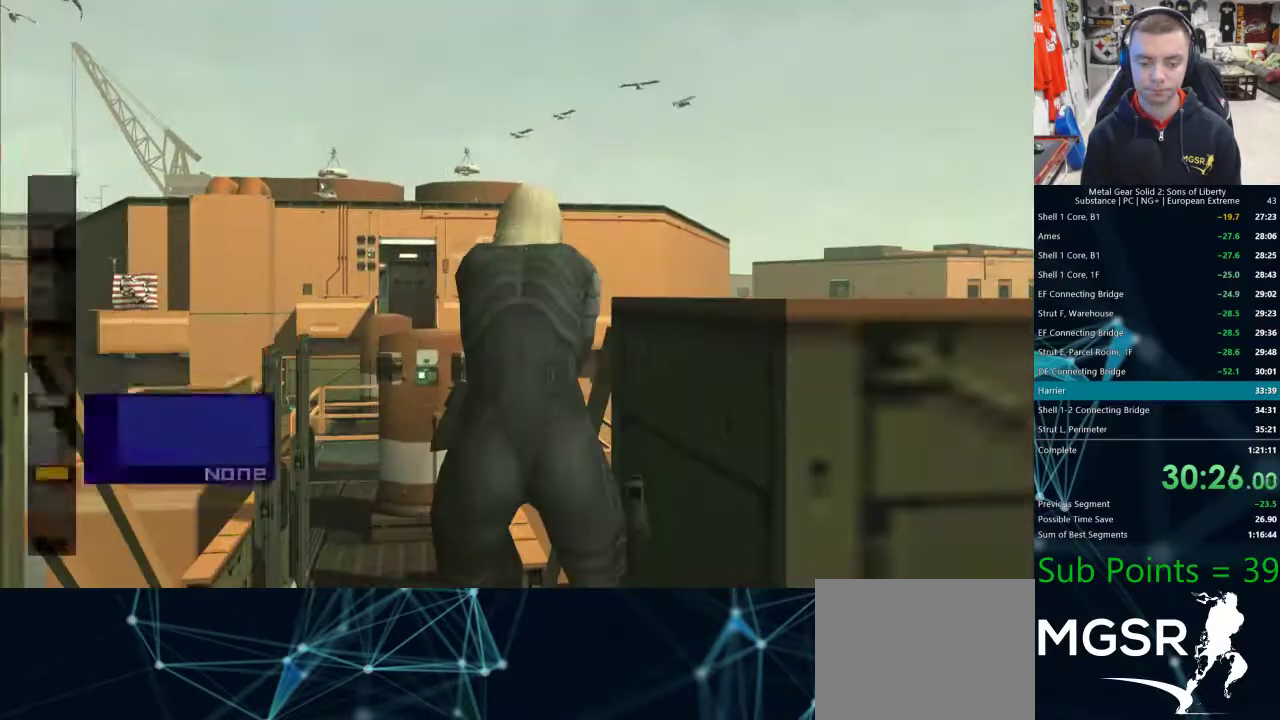
{"buttons": ["L2"], "left_stick": "center", "right_stick": "center", "events": [[83, "DPAD_UP", "down"], [150, "DPAD_UP", "up"], [267, "CROSS", "down"], [333, "CROSS", "up"]]}
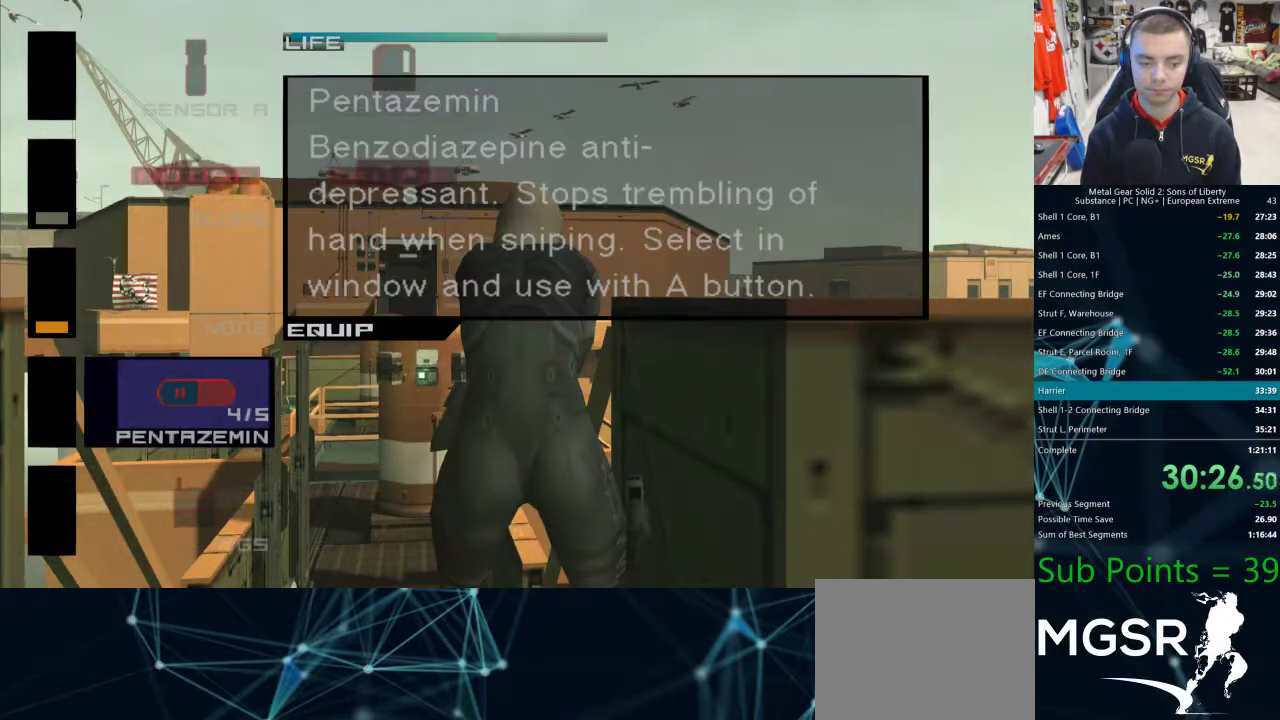
{"buttons": ["DPAD_UP"], "left_stick": "center", "right_stick": "center", "events": [[17, "L2", "up"], [267, "DPAD_UP", "down"]]}
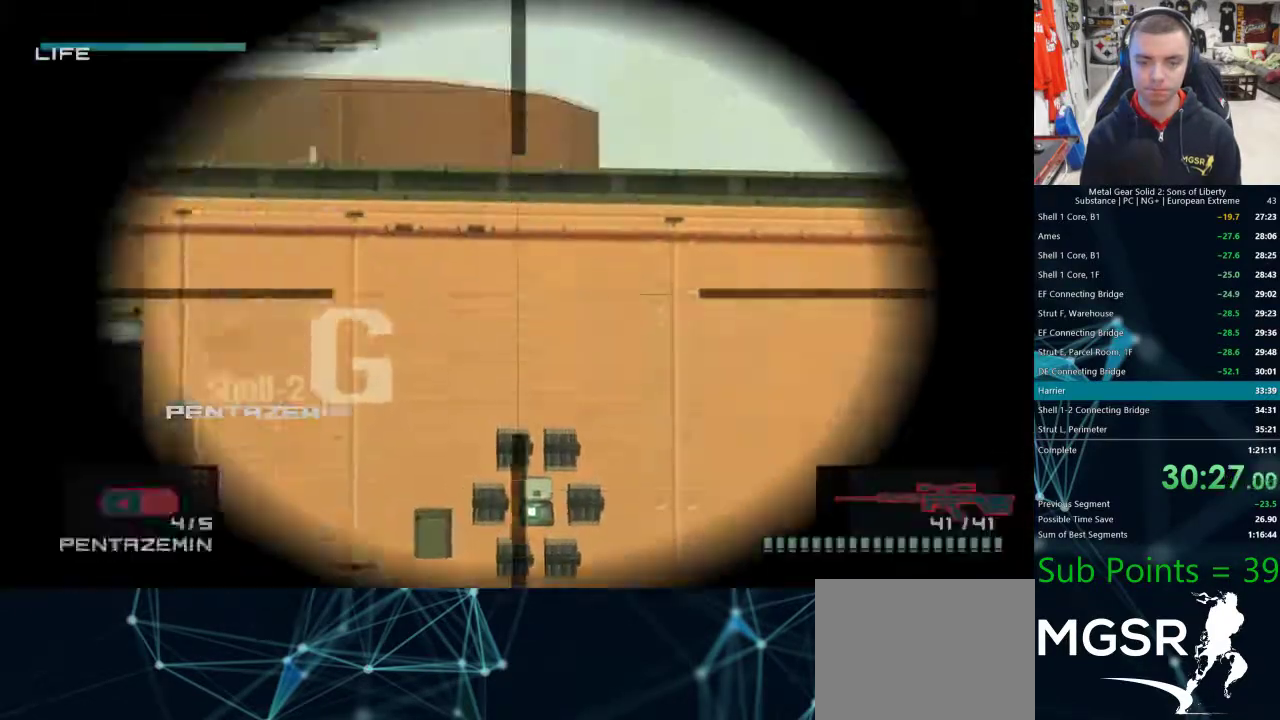
{"buttons": ["CIRCLE"], "left_stick": "center", "right_stick": "center", "events": [[17, "DPAD_UP", "up"], [133, "DPAD_LEFT", "down"], [267, "DPAD_LEFT", "up"], [317, "DPAD_UP", "down"], [433, "DPAD_UP", "up"], [483, "CIRCLE", "down"]]}
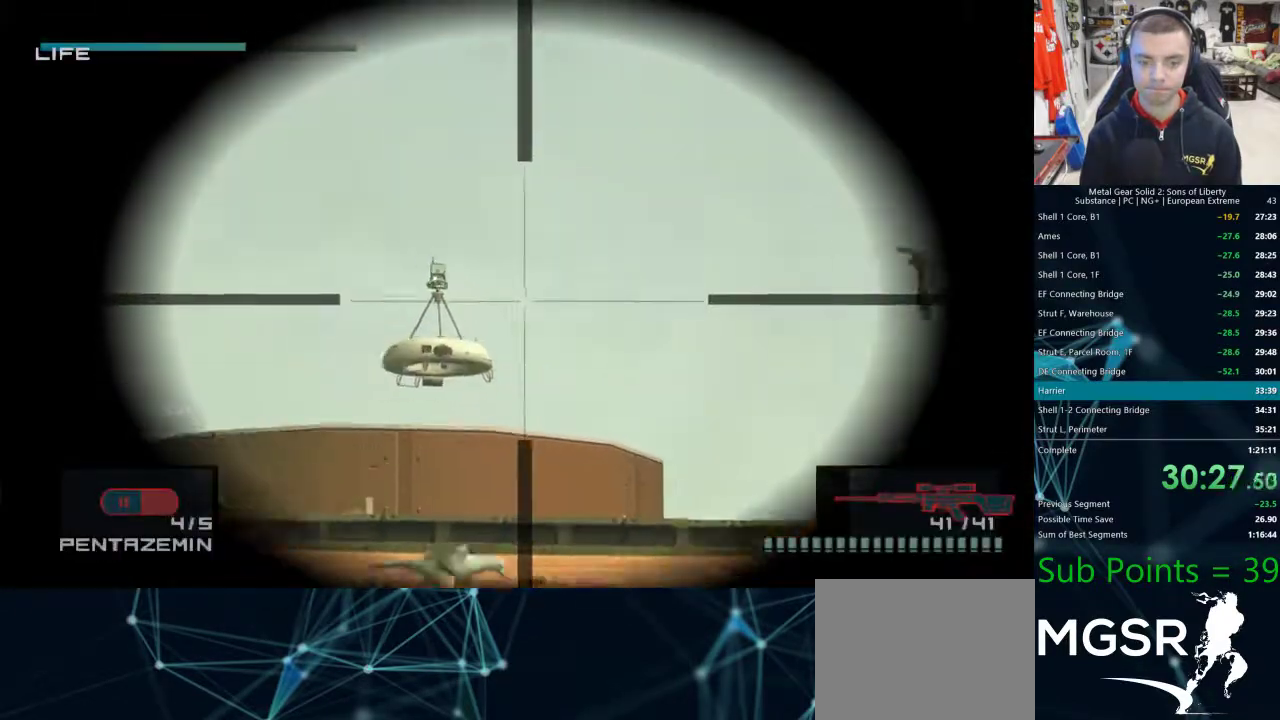
{"buttons": ["CIRCLE", "DPAD_LEFT"], "left_stick": "center", "right_stick": "center", "events": [[50, "DPAD_LEFT", "down"], [167, "DPAD_LEFT", "up"], [267, "DPAD_UP", "down"], [333, "DPAD_UP", "up"], [483, "DPAD_LEFT", "down"]]}
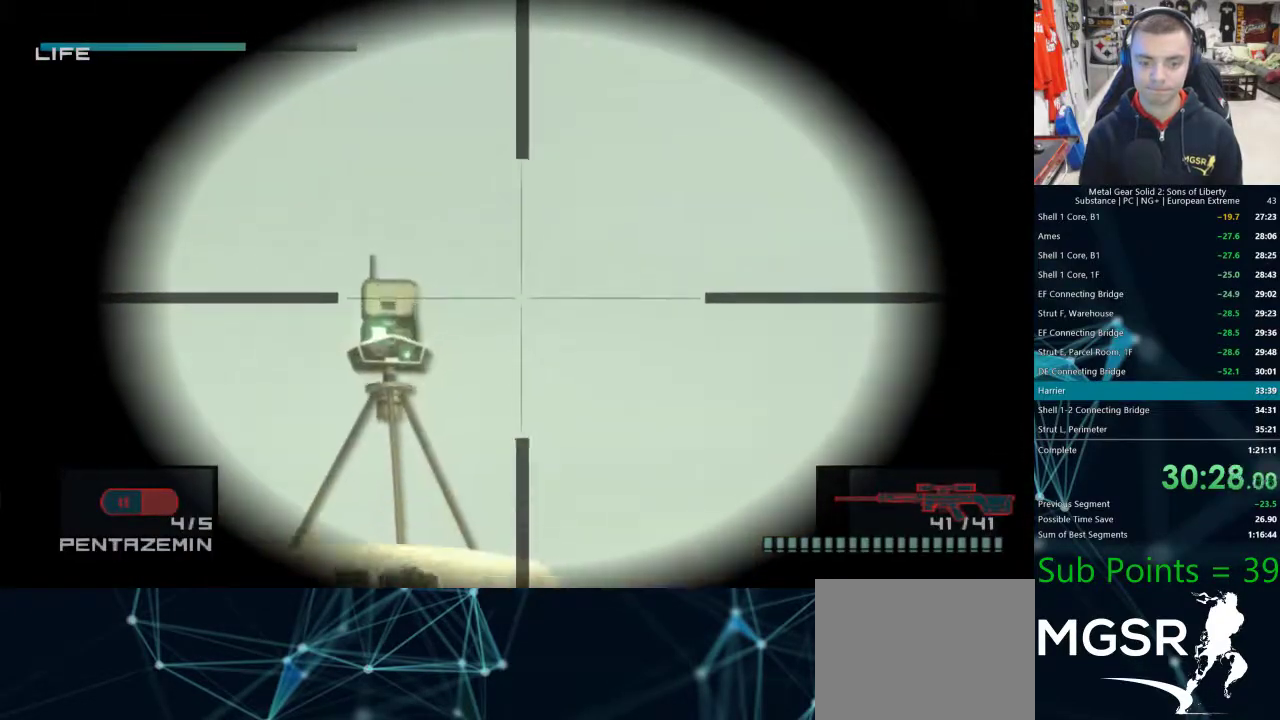
{"buttons": [], "left_stick": "center", "right_stick": "center", "events": [[67, "DPAD_LEFT", "up"], [317, "CIRCLE", "up"]]}
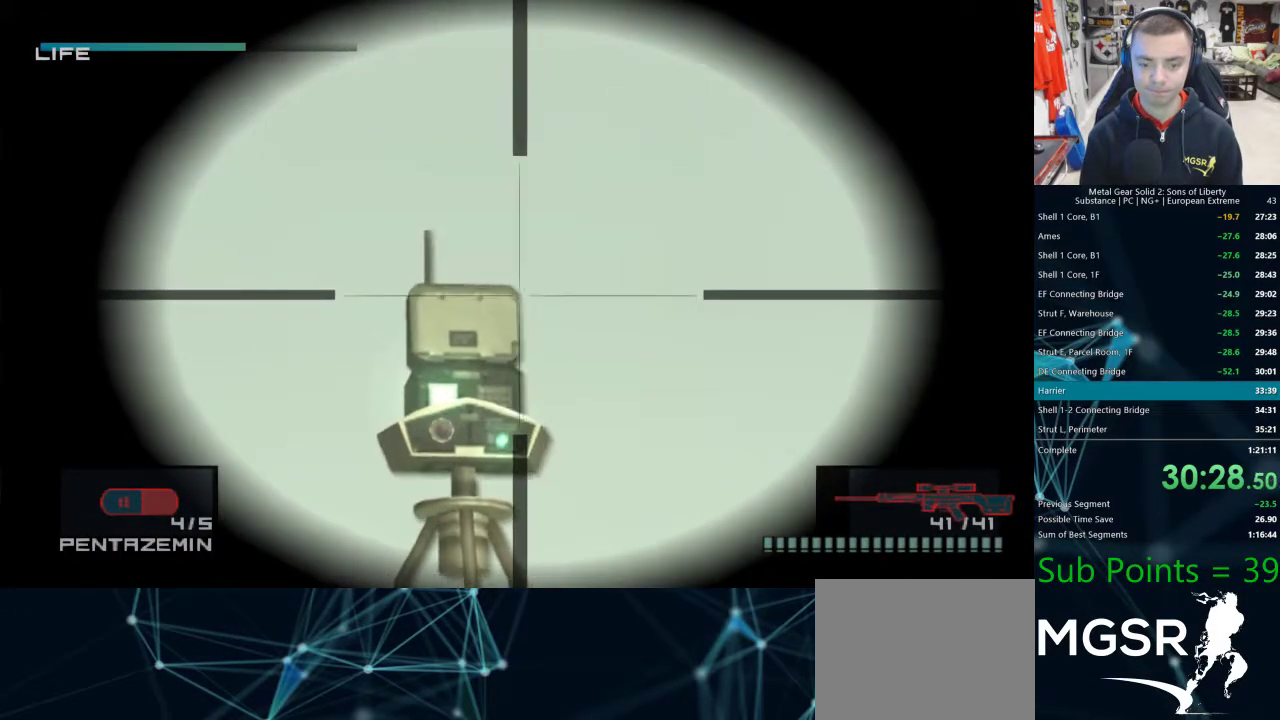
{"buttons": [], "left_stick": "center", "right_stick": "center", "events": [[100, "DPAD_LEFT", "down"], [133, "DPAD_LEFT", "up"], [283, "DPAD_DOWN", "down"], [333, "DPAD_DOWN", "up"]]}
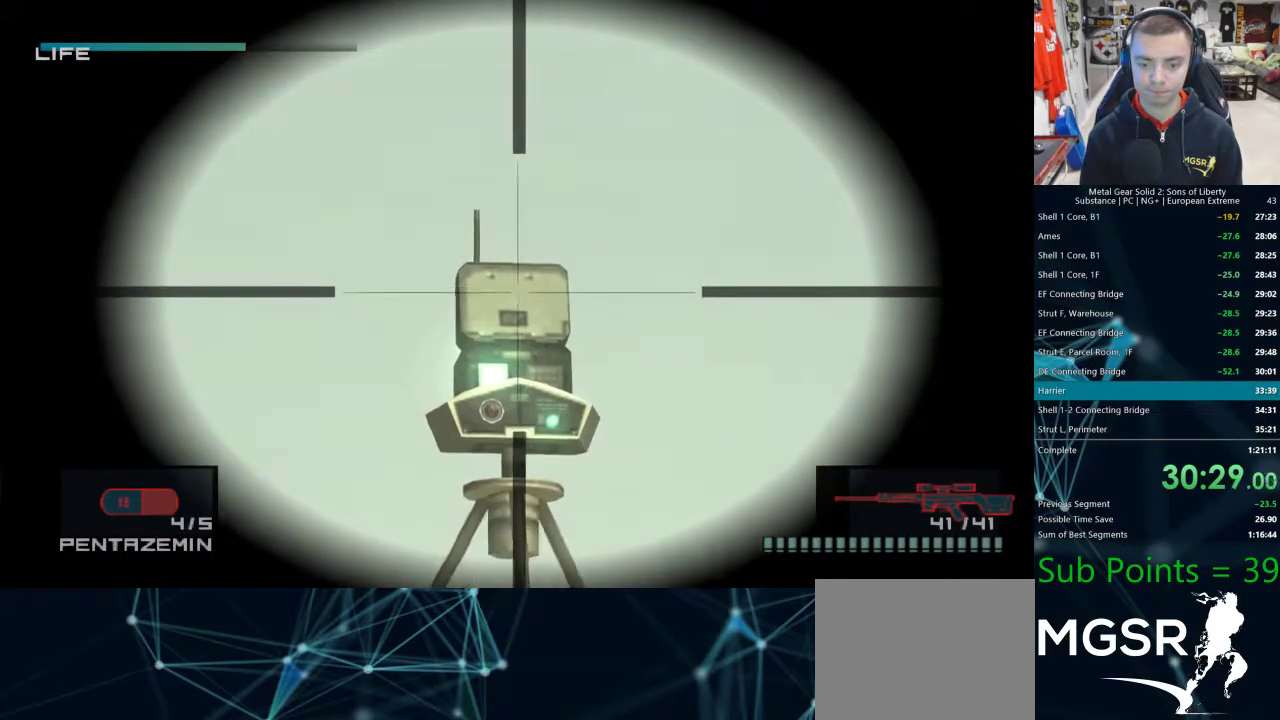
{"buttons": [], "left_stick": "center", "right_stick": "center", "events": [[67, "SQUARE", "down"], [100, "SQUARE", "up"], [200, "R2", "down"], [283, "R2", "up"], [333, "R2", "down"], [417, "R2", "up"]]}
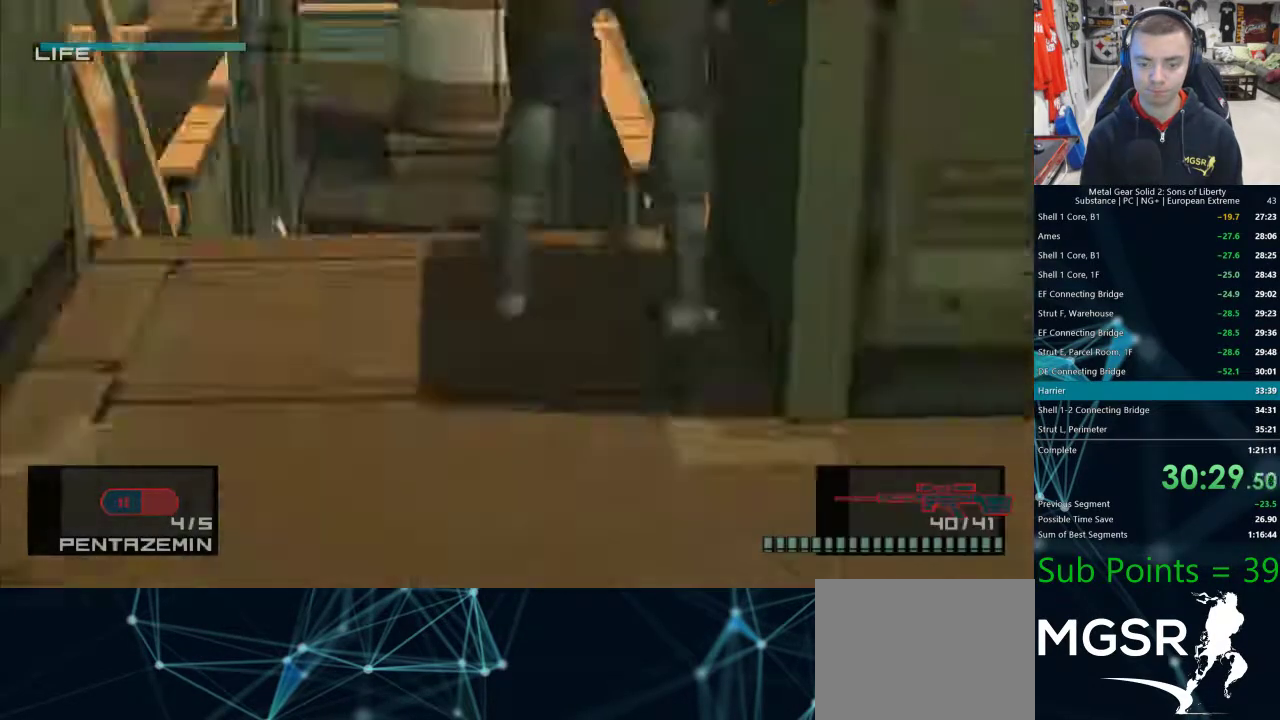
{"buttons": [], "left_stick": "center", "right_stick": "center", "events": [[233, "DPAD_RIGHT", "down"], [417, "DPAD_RIGHT", "up"]]}
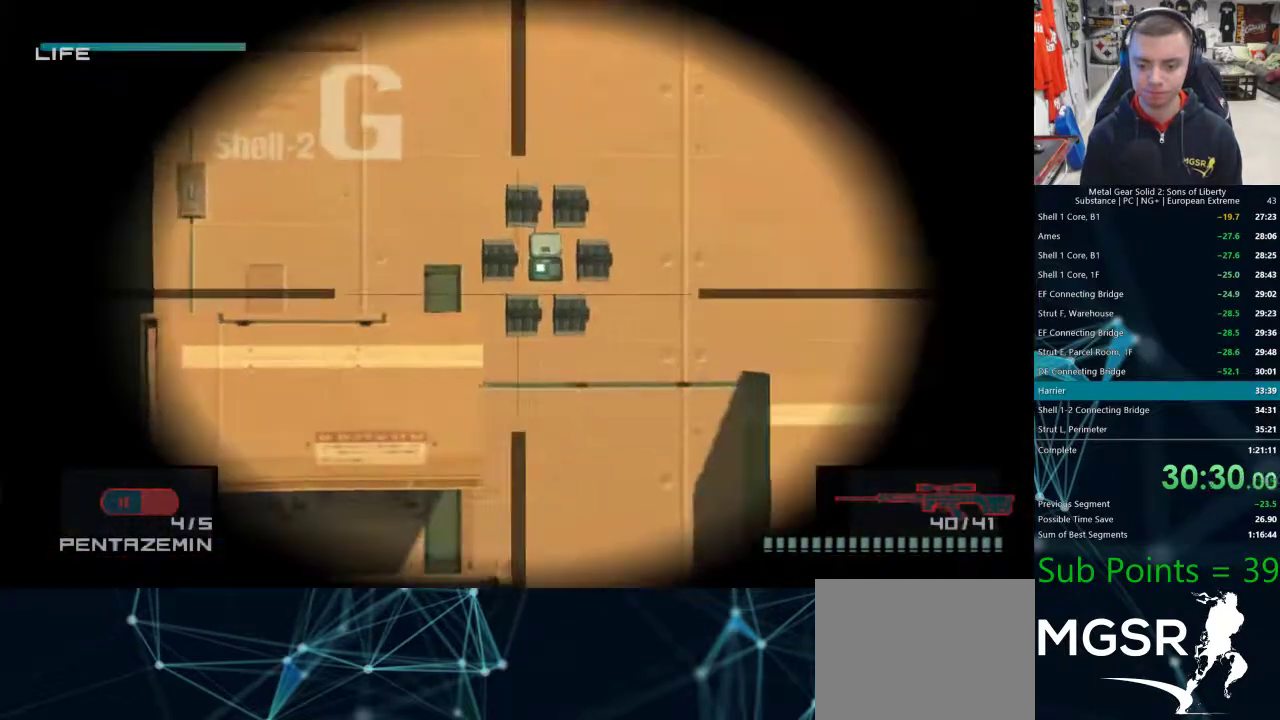
{"buttons": ["SQUARE"], "left_stick": "center", "right_stick": "center", "events": [[67, "DPAD_UP", "down"], [150, "DPAD_UP", "up"], [367, "DPAD_UP", "down"], [417, "DPAD_UP", "up"], [483, "SQUARE", "down"]]}
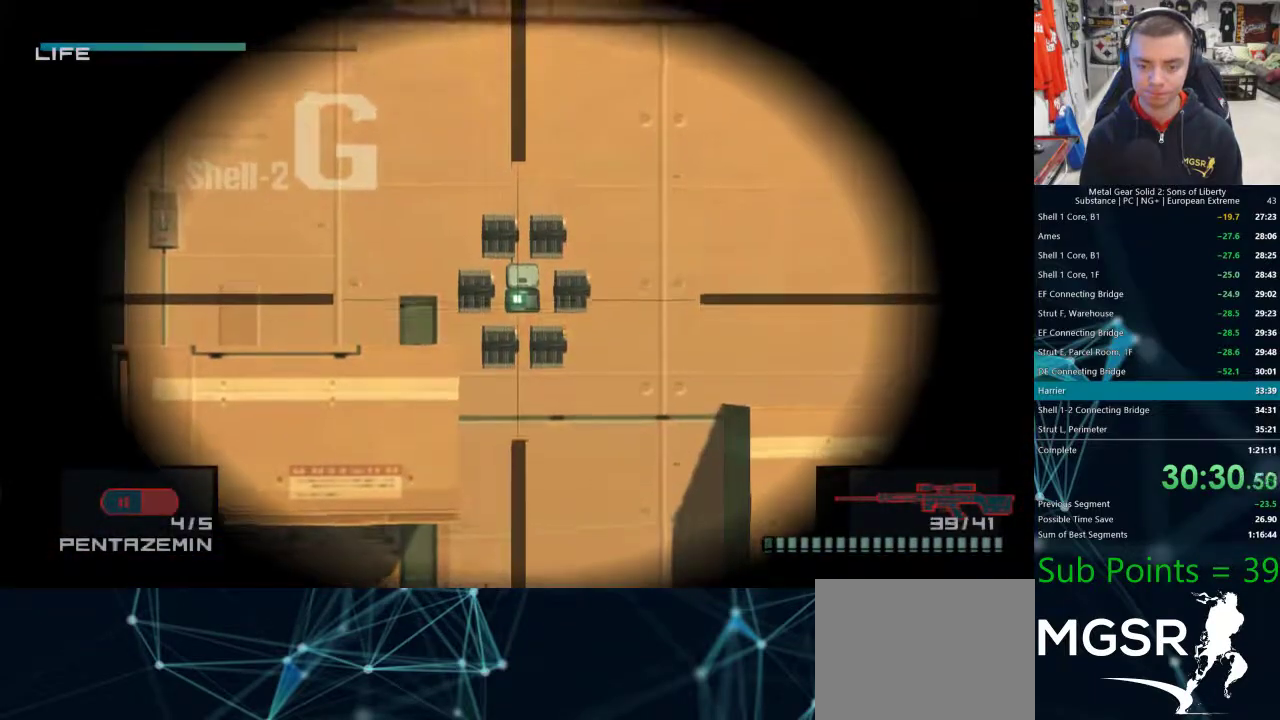
{"buttons": ["DPAD_RIGHT"], "left_stick": "center", "right_stick": "center", "events": [[33, "SQUARE", "up"], [133, "DPAD_DOWN", "down"], [317, "DPAD_DOWN", "up"], [400, "DPAD_RIGHT", "down"]]}
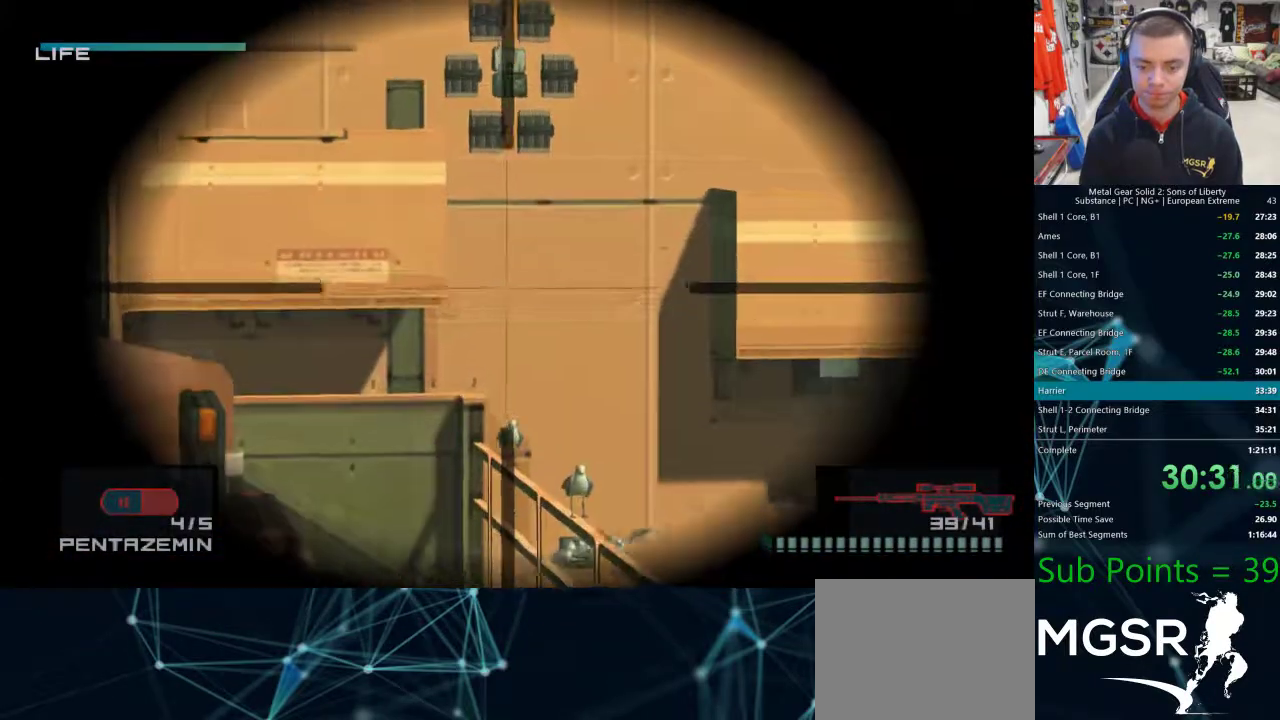
{"buttons": ["SQUARE"], "left_stick": "center", "right_stick": "center"}
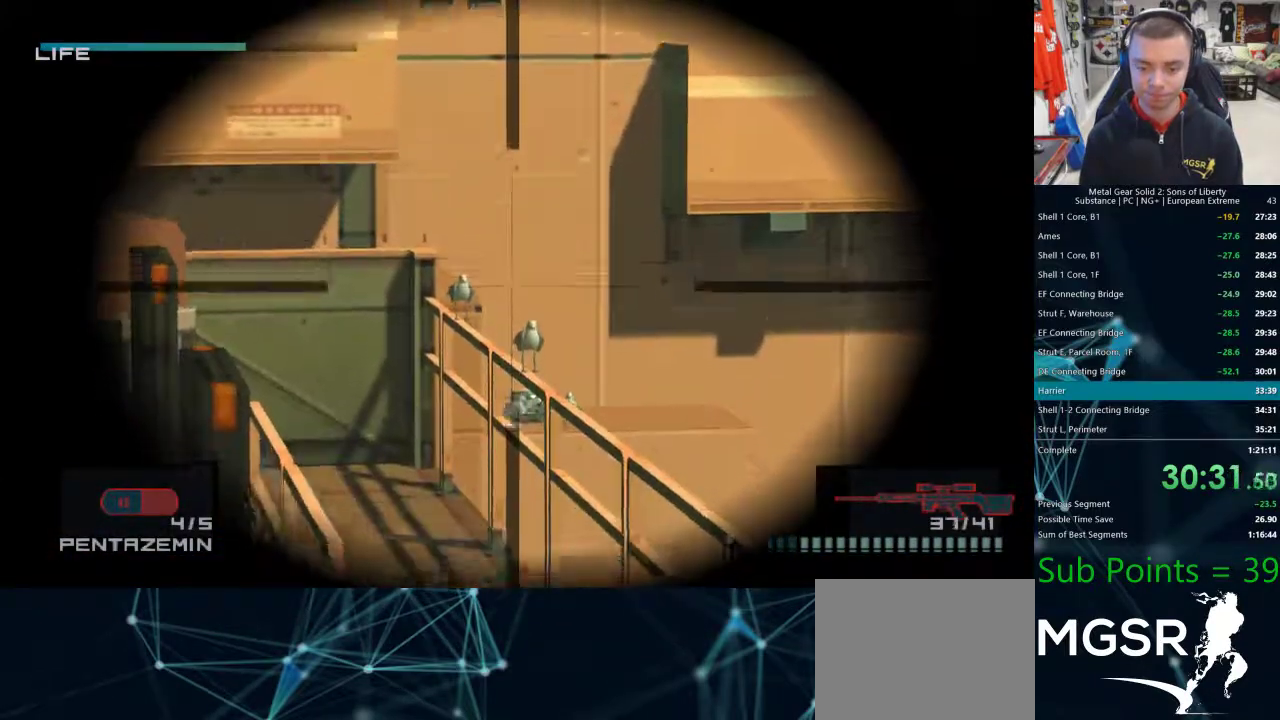
{"buttons": [], "left_stick": "center", "right_stick": "center", "events": [[17, "SQUARE", "up"], [217, "DPAD_DOWN", "down"], [317, "DPAD_DOWN", "up"]]}
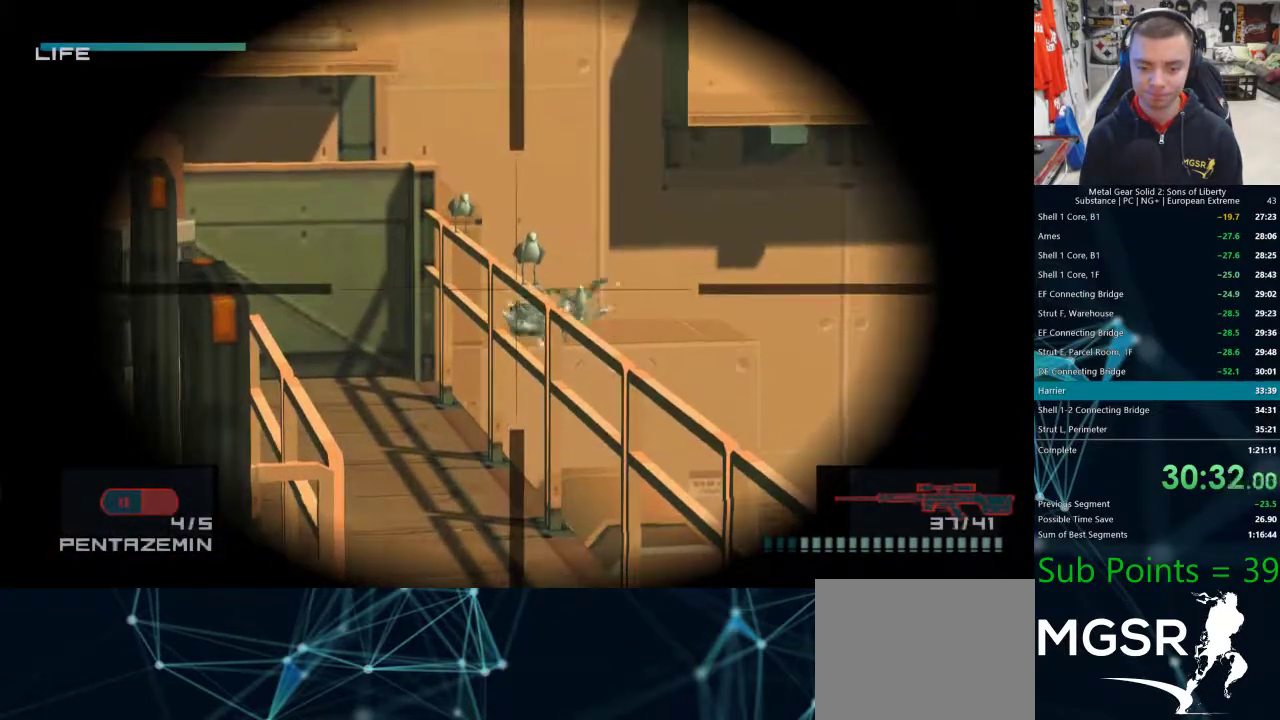
{"buttons": [], "left_stick": "center", "right_stick": "center", "events": [[100, "DPAD_DOWN", "down"], [167, "DPAD_DOWN", "up"], [417, "DPAD_RIGHT", "down"], [450, "DPAD_RIGHT", "up"]]}
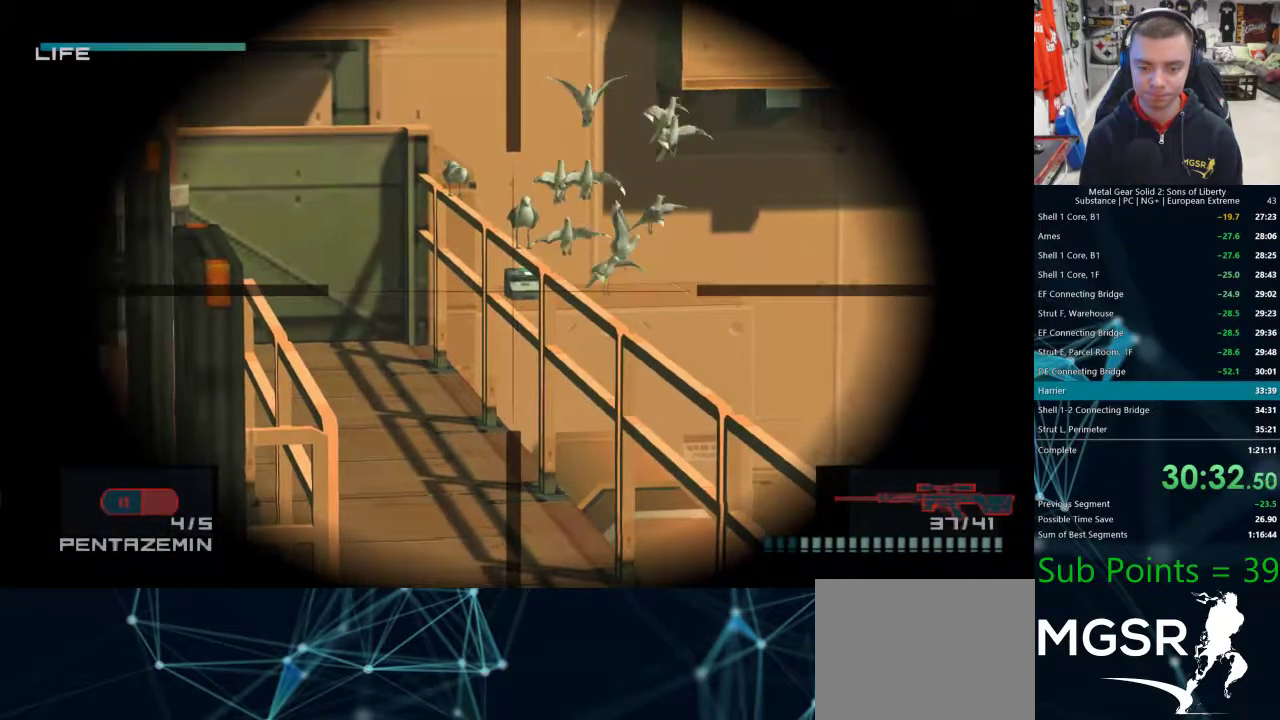
{"buttons": ["DPAD_LEFT"], "left_stick": "center", "right_stick": "center", "events": [[183, "SQUARE", "down"], [250, "SQUARE", "up"], [350, "DPAD_LEFT", "down"]]}
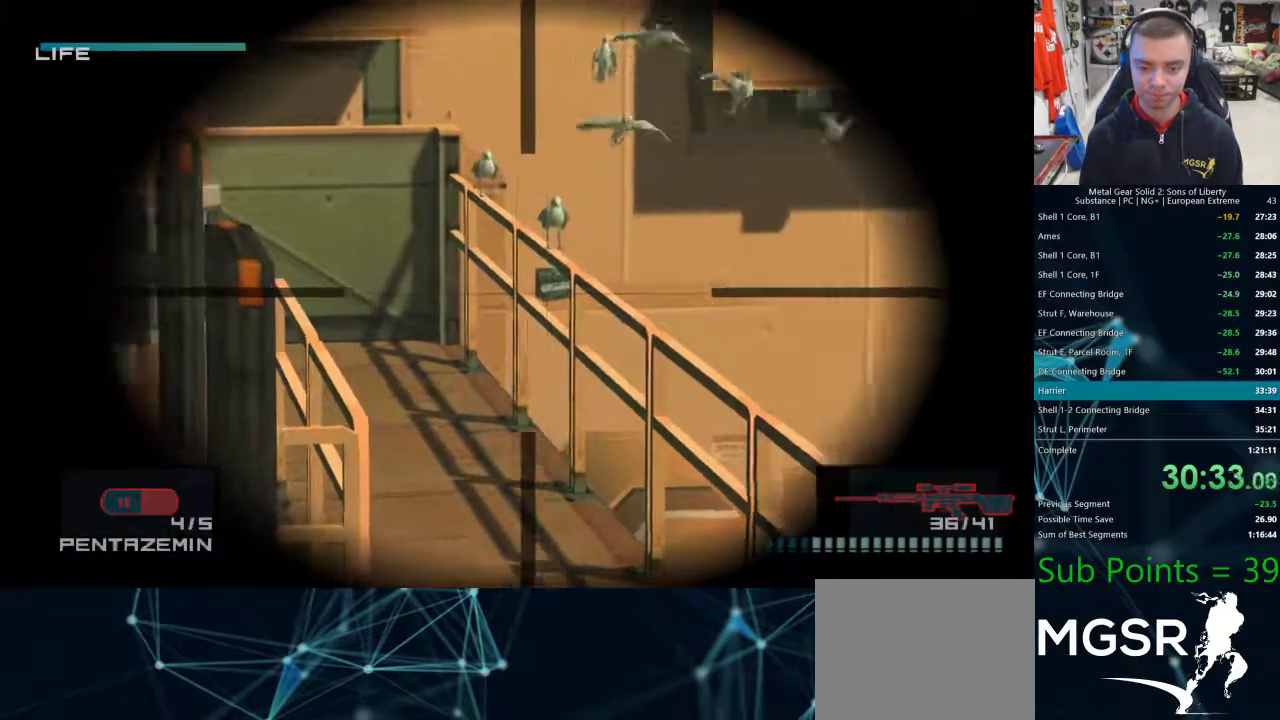
{"buttons": [], "left_stick": "center", "right_stick": "center", "events": [[183, "DPAD_LEFT", "up"], [350, "DPAD_RIGHT", "down"], [450, "DPAD_RIGHT", "up"]]}
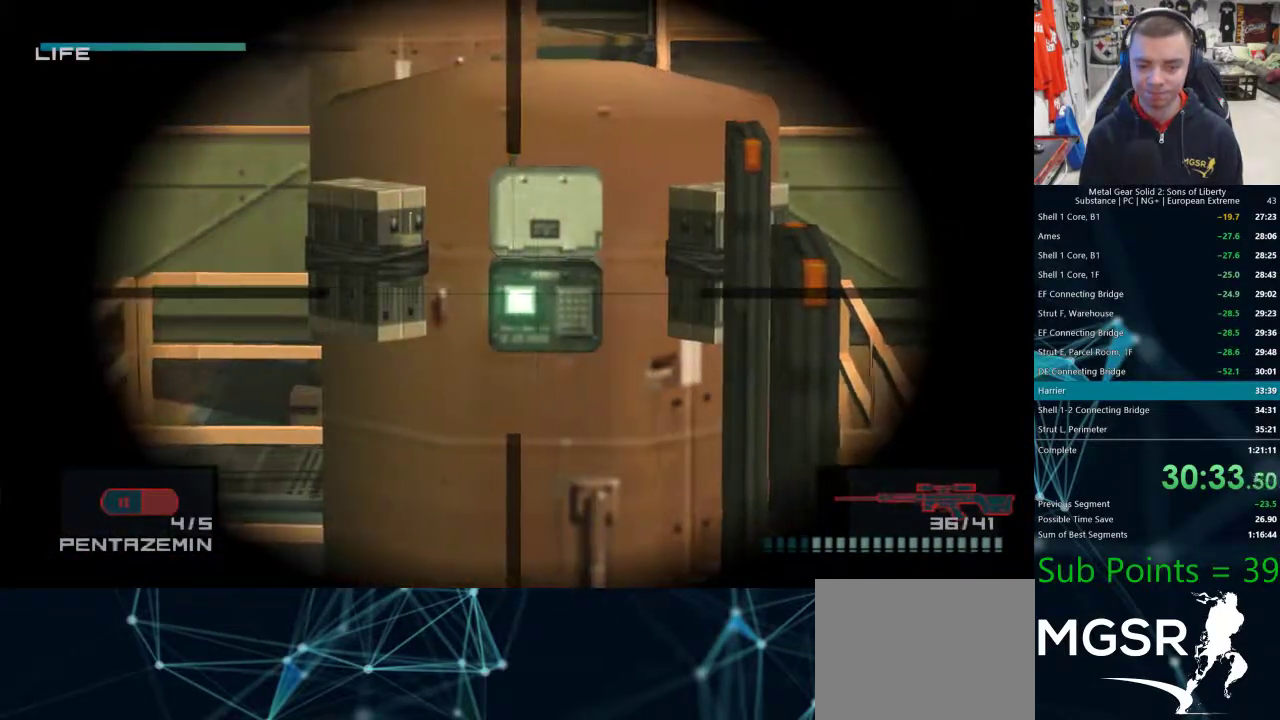
{"buttons": ["DPAD_LEFT"], "left_stick": "center", "right_stick": "center", "events": [[50, "SQUARE", "down"], [100, "DPAD_UP", "down"], [100, "SQUARE", "up"], [383, "DPAD_UP", "up"], [467, "DPAD_LEFT", "down"]]}
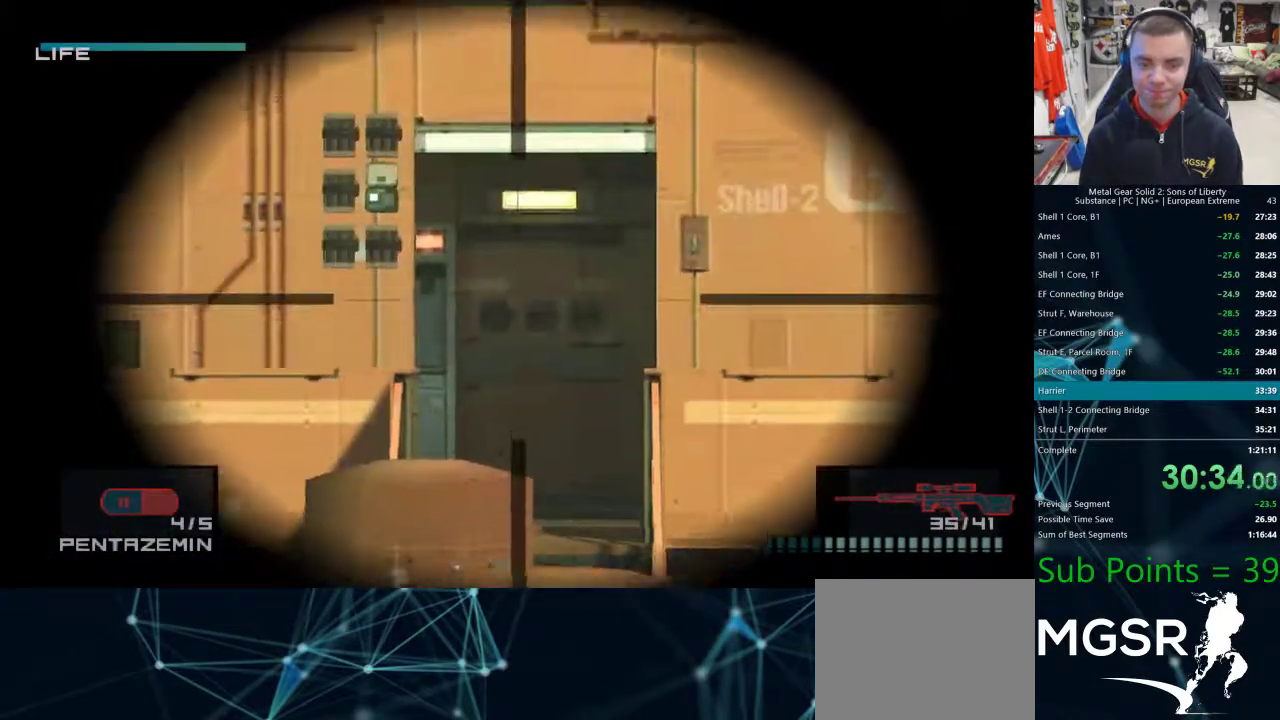
{"buttons": [], "left_stick": "center", "right_stick": "center", "events": [[167, "DPAD_LEFT", "up"], [267, "DPAD_UP", "down"], [367, "DPAD_UP", "up"]]}
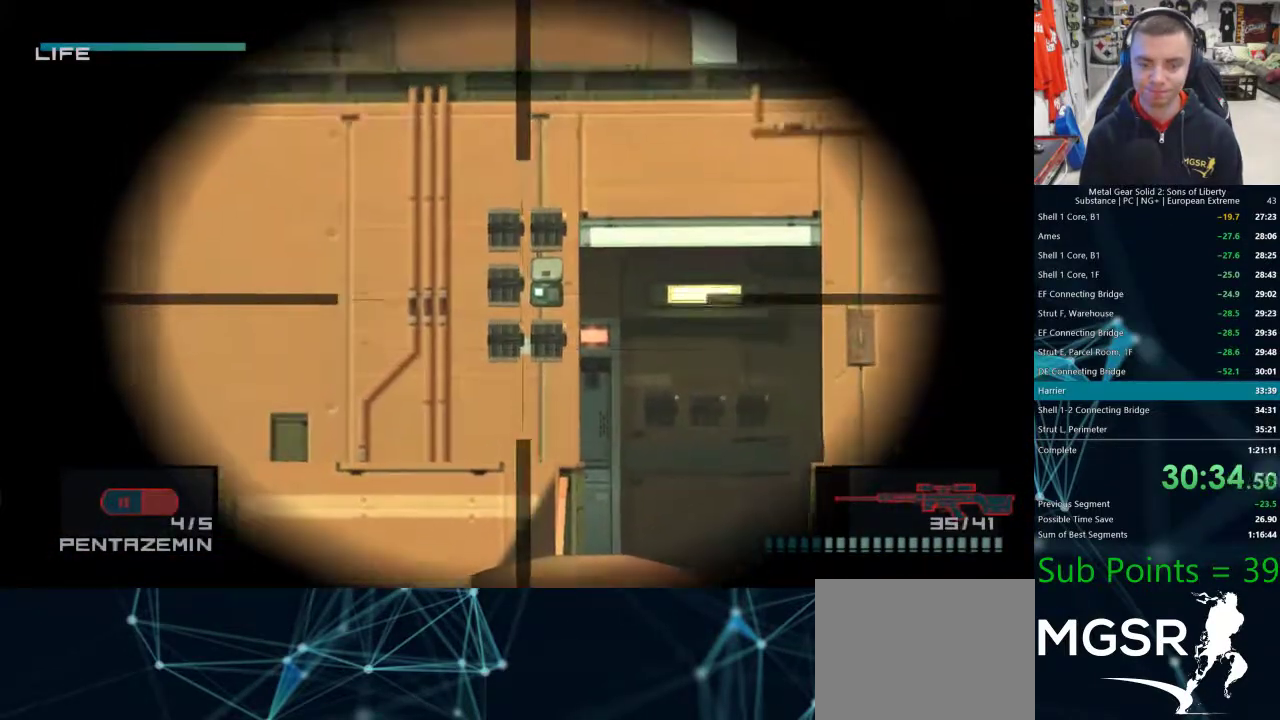
{"buttons": ["SQUARE"], "left_stick": "center", "right_stick": "center", "events": [[50, "DPAD_RIGHT", "down"], [117, "DPAD_RIGHT", "up"], [400, "DPAD_RIGHT", "down"], [467, "DPAD_RIGHT", "up"], [500, "SQUARE", "down"]]}
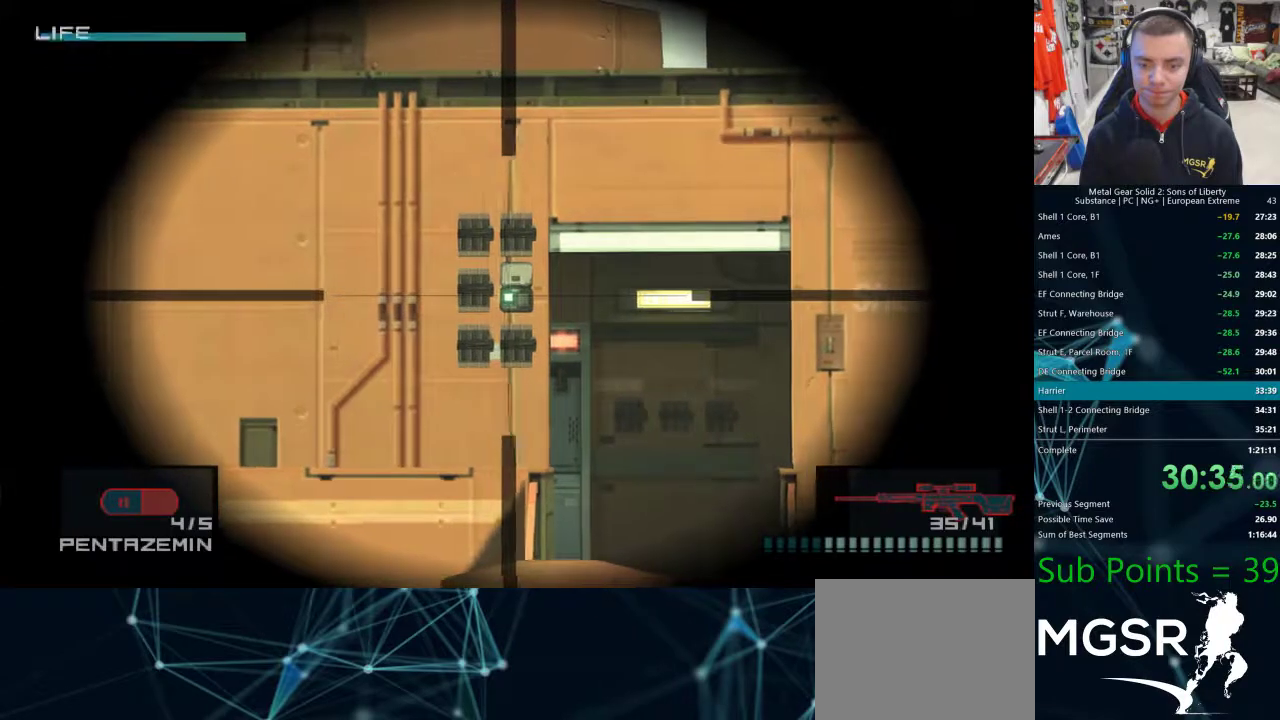
{"buttons": [], "left_stick": "center", "right_stick": "center", "events": [[50, "SQUARE", "up"], [117, "DPAD_UP", "down"], [433, "DPAD_UP", "up"]]}
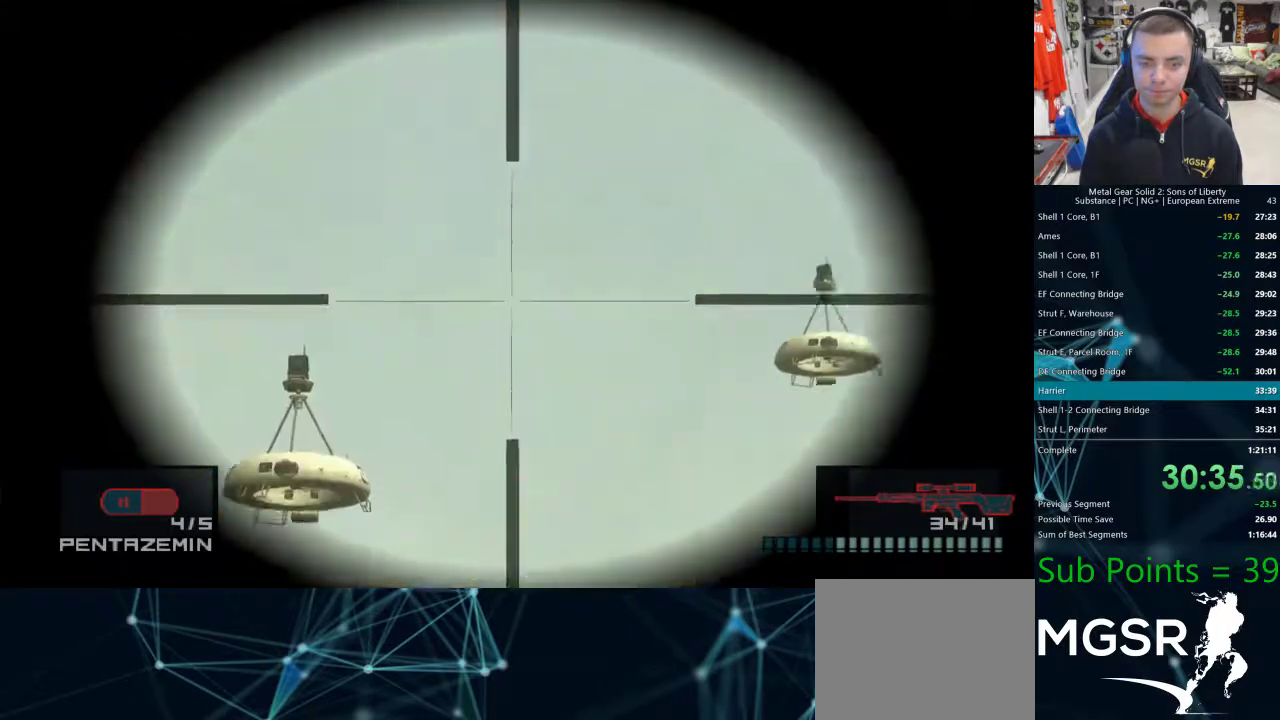
{"buttons": ["CIRCLE"], "left_stick": "center", "right_stick": "center", "events": [[17, "DPAD_LEFT", "down"], [217, "DPAD_LEFT", "up"], [333, "DPAD_LEFT", "down"], [400, "CIRCLE", "down"], [417, "DPAD_LEFT", "up"]]}
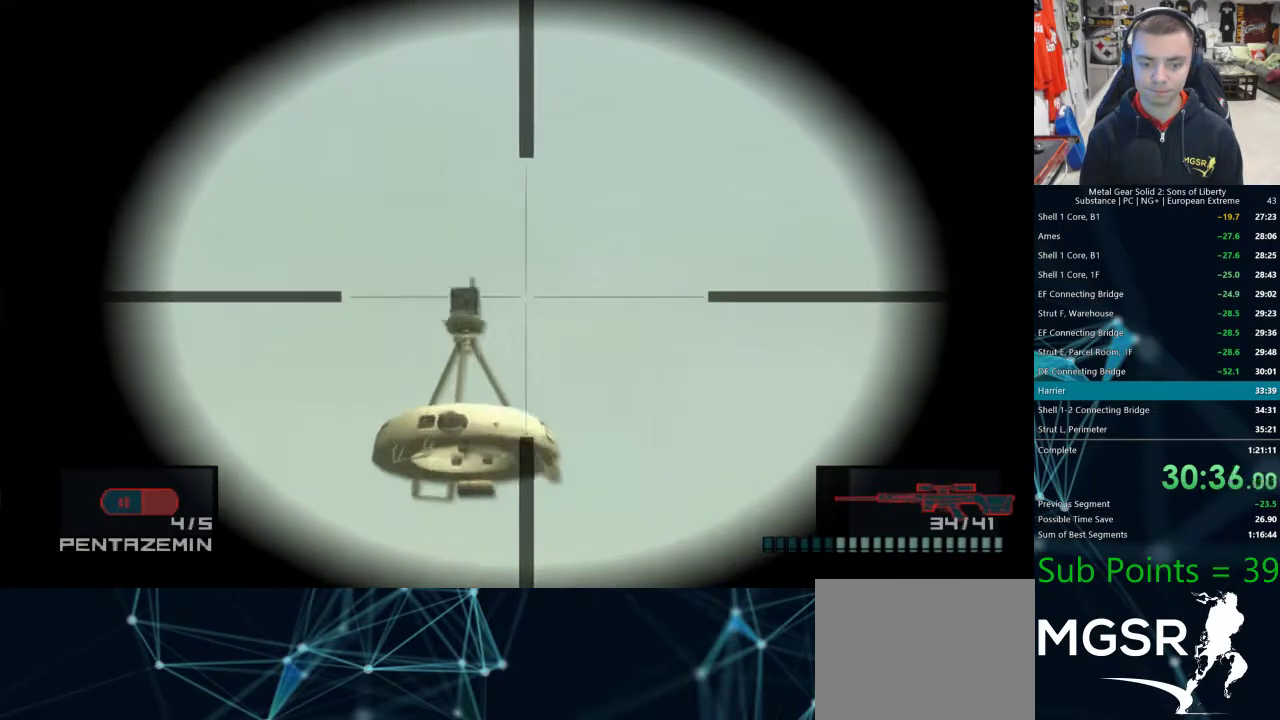
{"buttons": ["CIRCLE"], "left_stick": "center", "right_stick": "center", "events": [[17, "DPAD_UP", "down"], [250, "DPAD_LEFT", "down"], [317, "DPAD_UP", "up"], [333, "DPAD_LEFT", "up"], [417, "DPAD_LEFT", "down"], [417, "DPAD_UP", "down"], [483, "DPAD_UP", "up"], [500, "DPAD_LEFT", "up"]]}
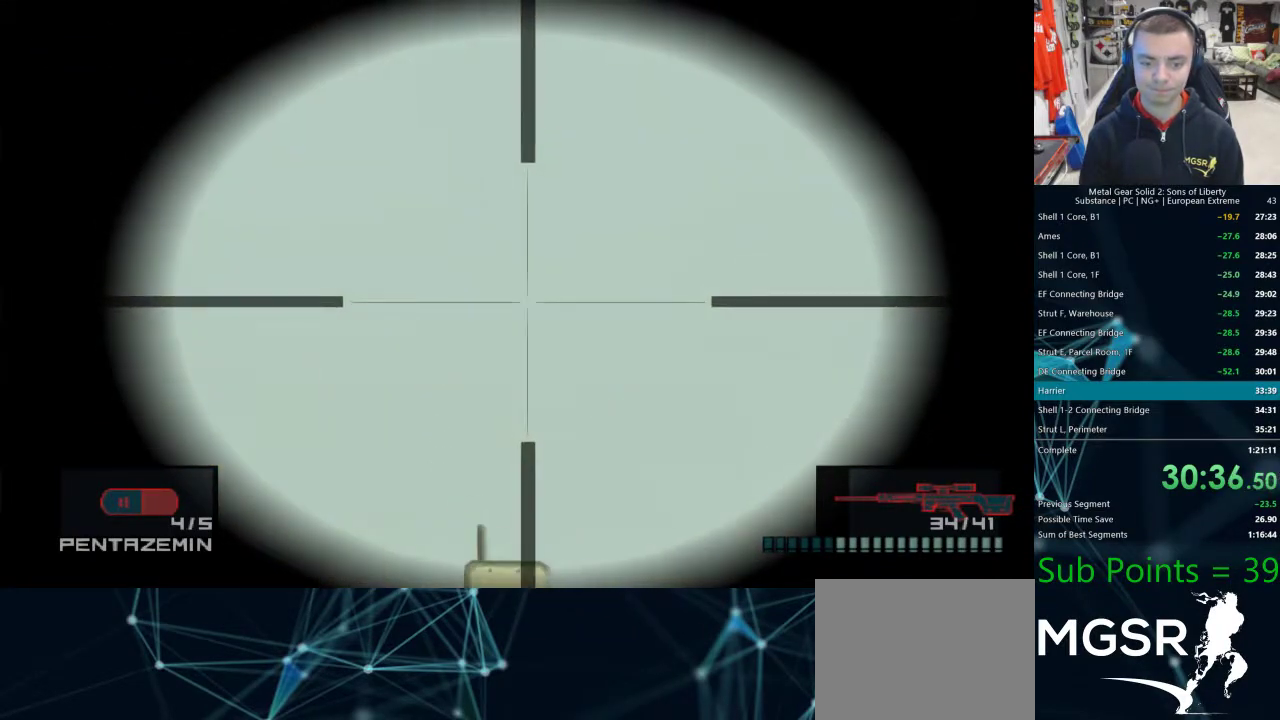
{"buttons": [], "left_stick": "center", "right_stick": "center", "events": [[133, "DPAD_DOWN", "down"], [367, "CIRCLE", "up"], [417, "DPAD_DOWN", "up"]]}
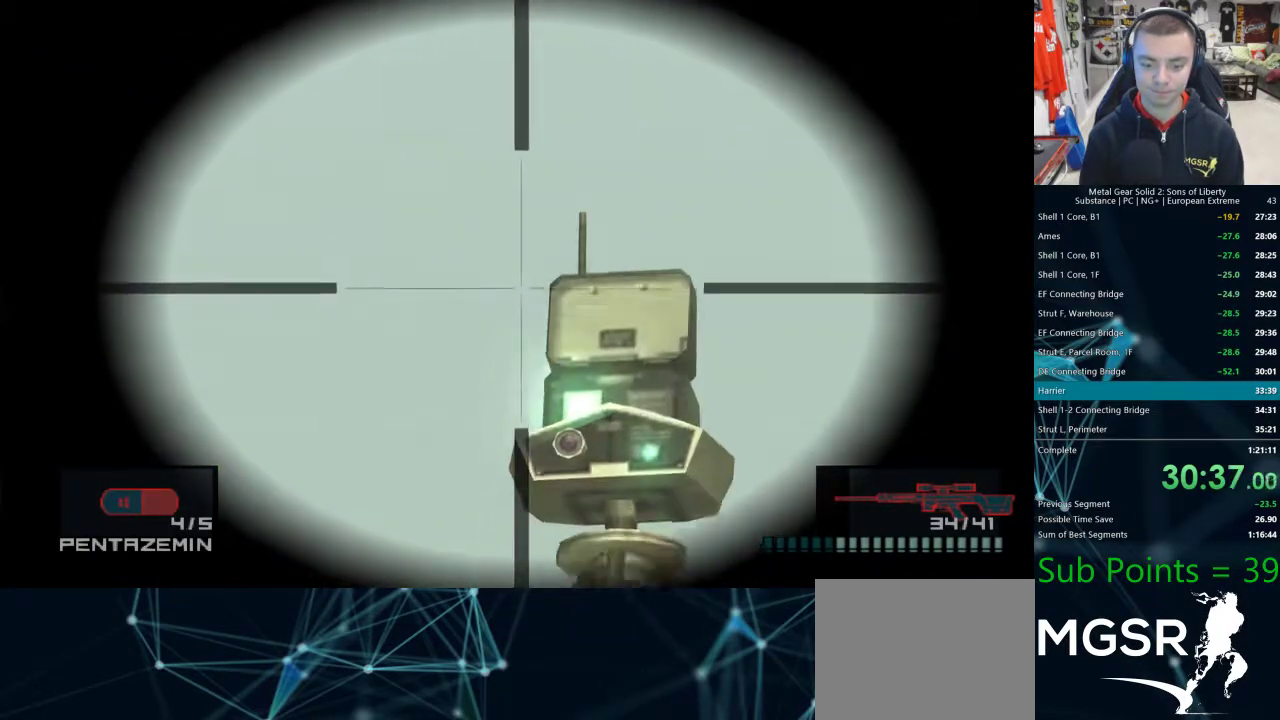
{"buttons": [], "left_stick": "center", "right_stick": "center", "events": [[33, "DPAD_RIGHT", "down"], [133, "DPAD_RIGHT", "up"], [367, "DPAD_UP", "down"], [417, "DPAD_UP", "up"]]}
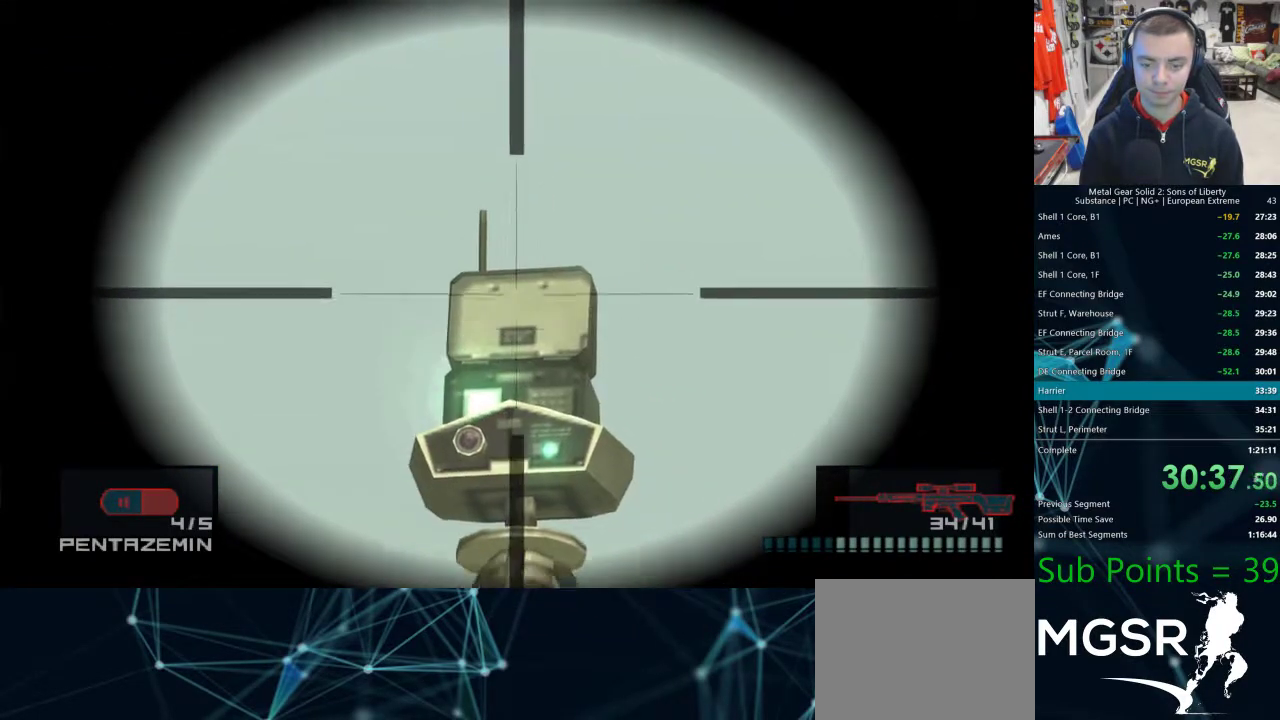
{"buttons": [], "left_stick": "center", "right_stick": "center", "events": [[117, "SQUARE", "down"], [167, "SQUARE", "up"]]}
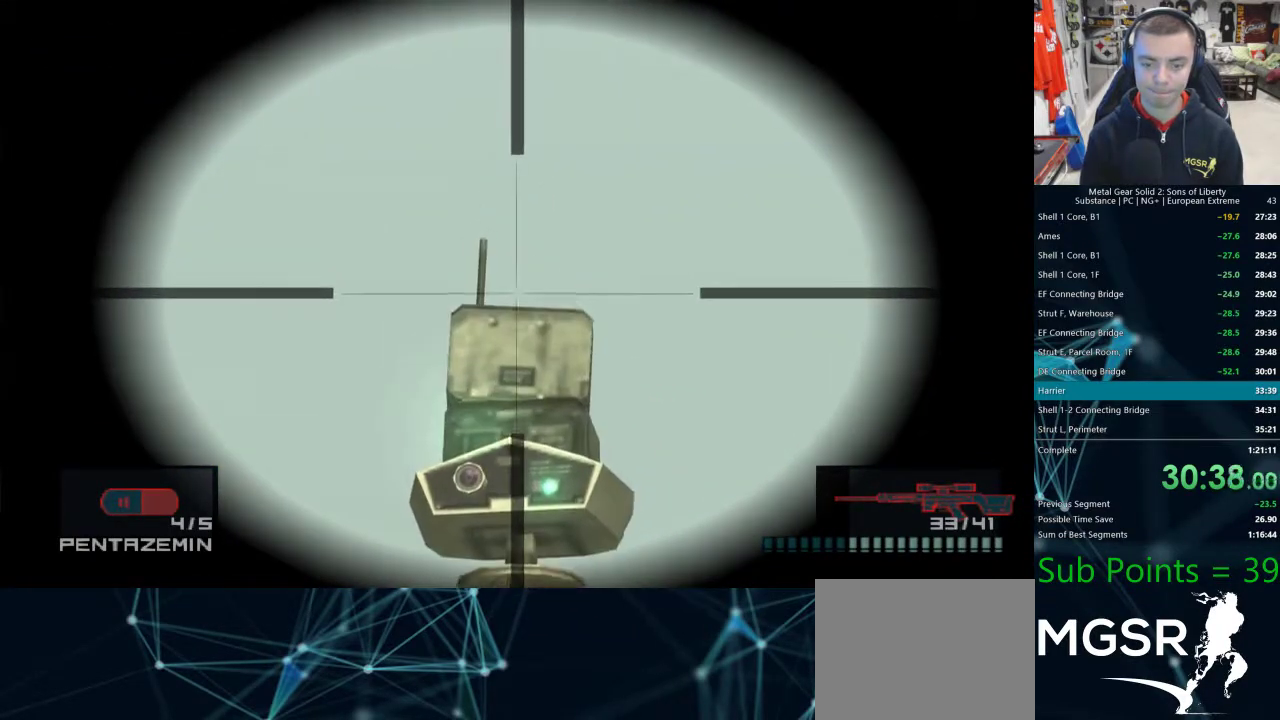
{"buttons": [], "left_stick": "center", "right_stick": "center", "events": [[117, "R2", "down"], [150, "R2", "up"], [233, "R2", "down"], [267, "R2", "up"]]}
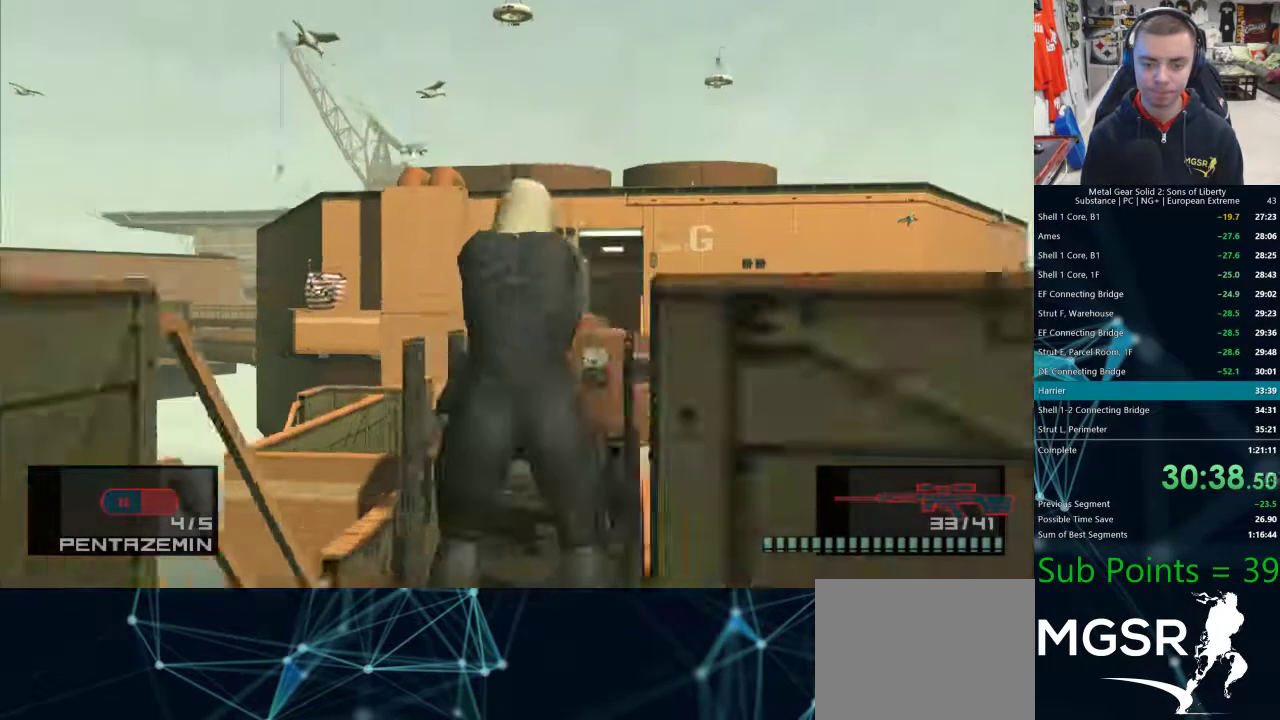
{"buttons": ["DPAD_LEFT"], "left_stick": "center", "right_stick": "center", "events": [[300, "DPAD_LEFT", "down"]]}